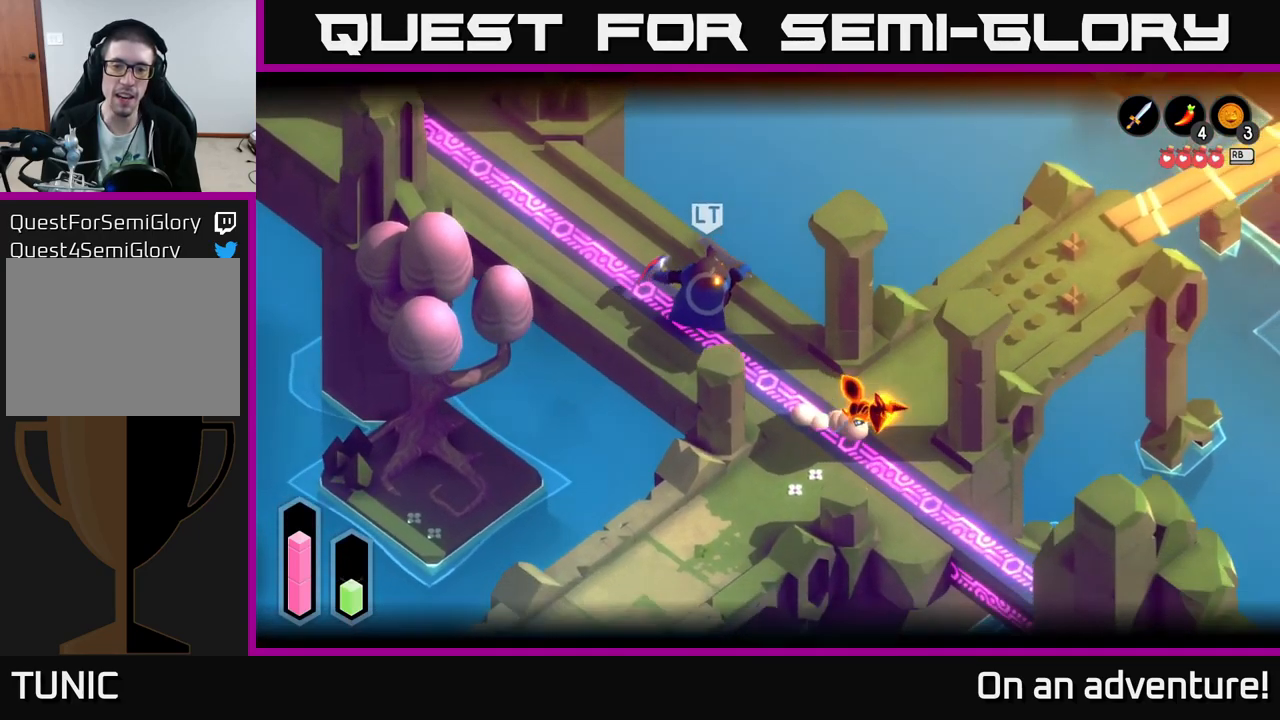
Gameplay with a controller (Xbox layout); each line is a JSON object with the inputs held at the frame after it. "events" lists button and stick changes between this image and that frame as [ms after this image, input, new state], when the widget could be followed in between.
{"buttons": ["L2"], "left_stick": "up-left", "right_stick": "center", "events": [[267, "L2", "down"], [317, "left_stick", "up-left"]]}
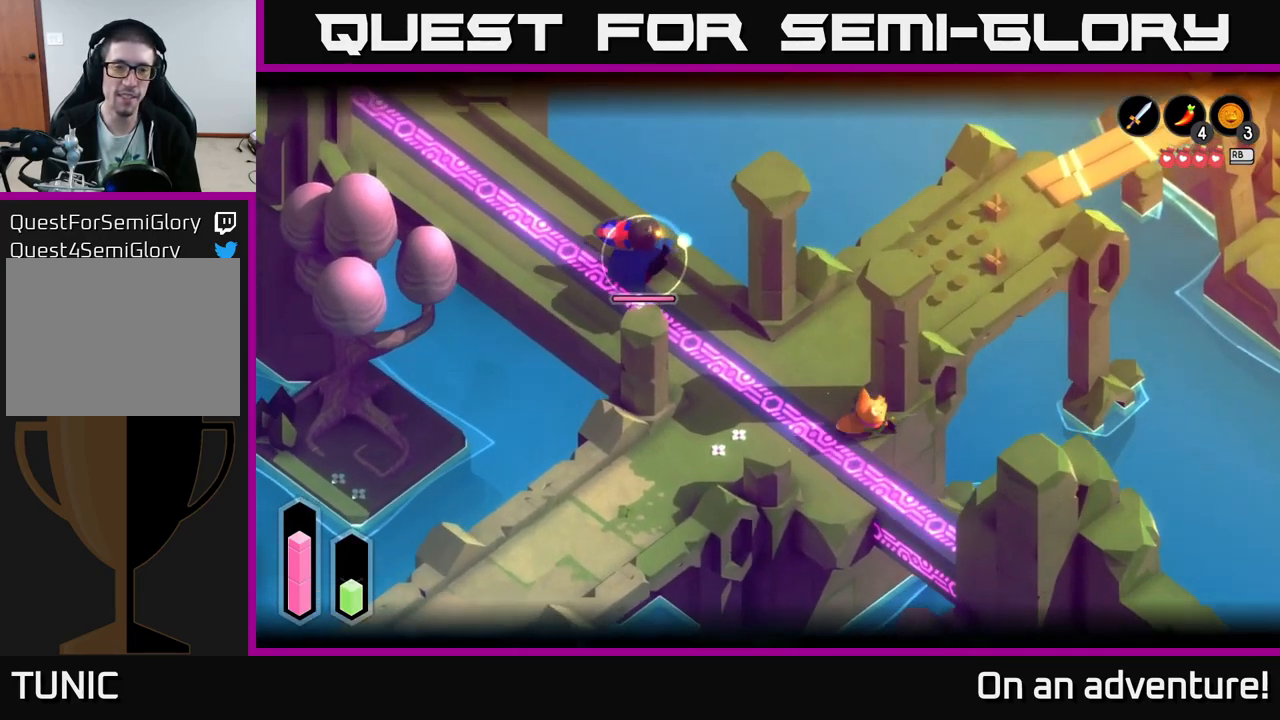
{"buttons": ["L2"], "left_stick": "center", "right_stick": "center", "events": [[67, "left_stick", "center"], [284, "left_stick", "left"], [467, "left_stick", "center"]]}
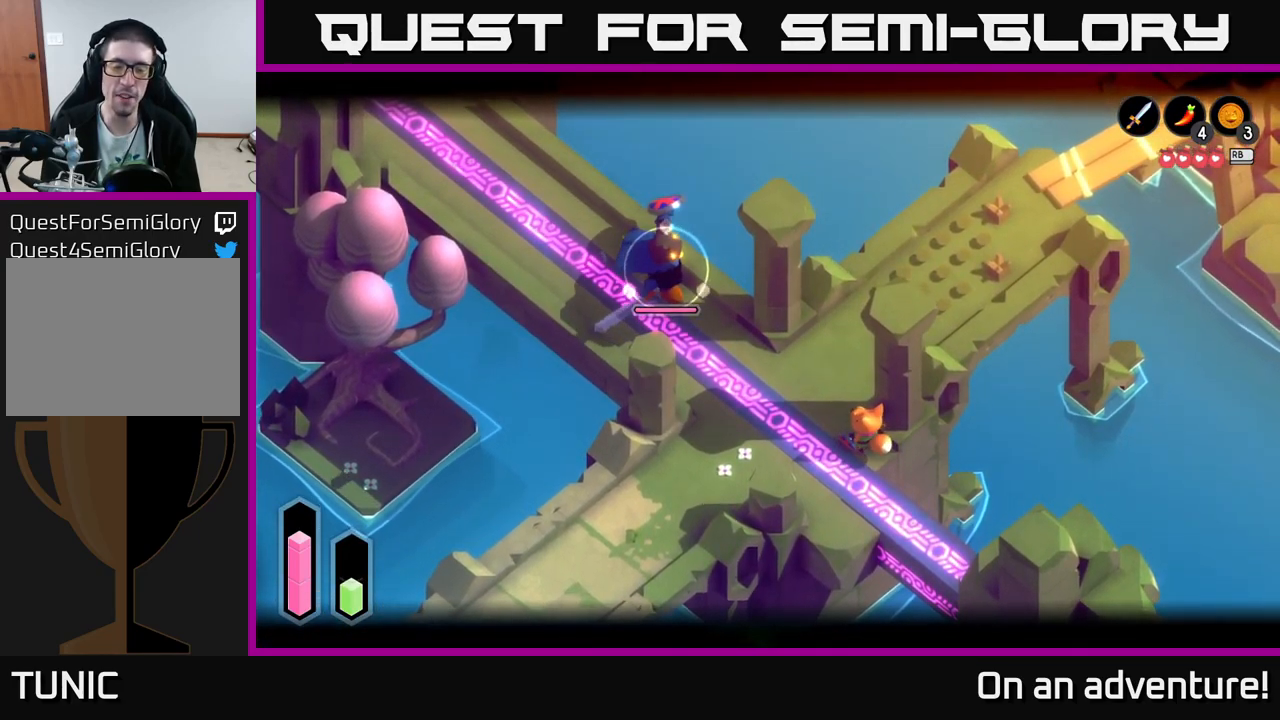
{"buttons": ["L2"], "left_stick": "center", "right_stick": "center", "events": [[67, "left_stick", "up-left"], [467, "left_stick", "center"]]}
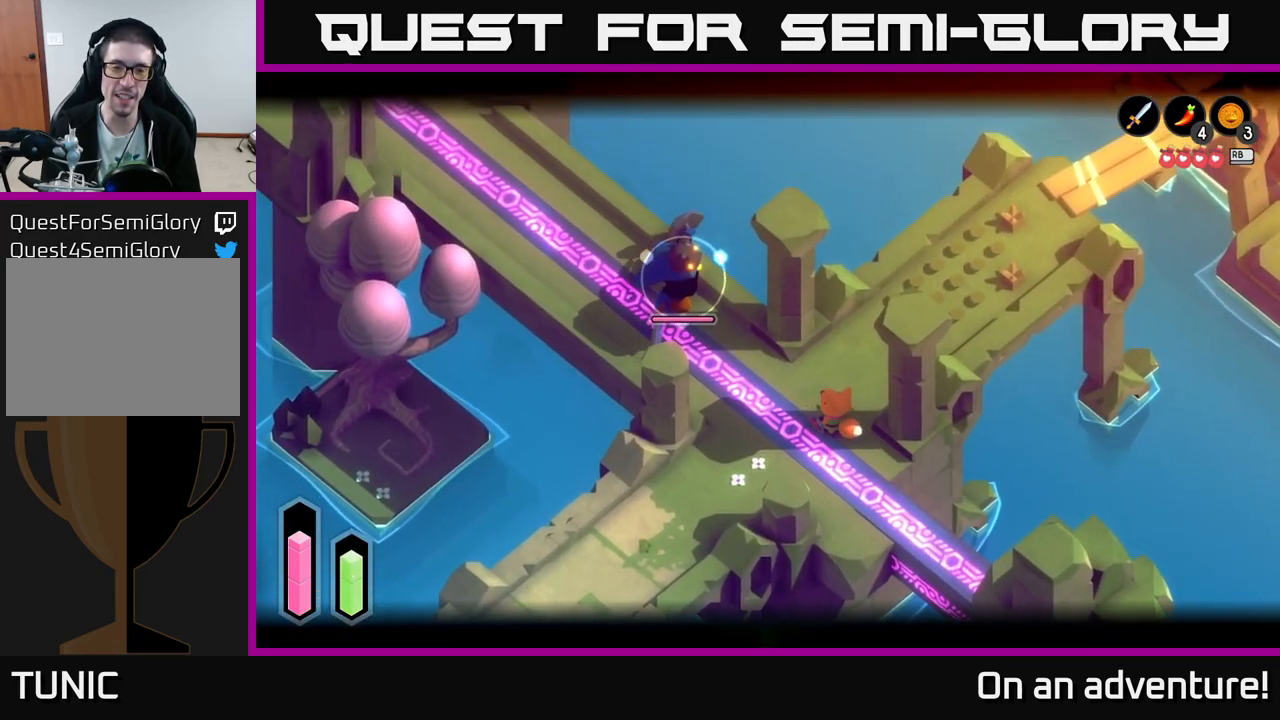
{"buttons": ["L2"], "left_stick": "left", "right_stick": "center", "events": [[466, "left_stick", "left"]]}
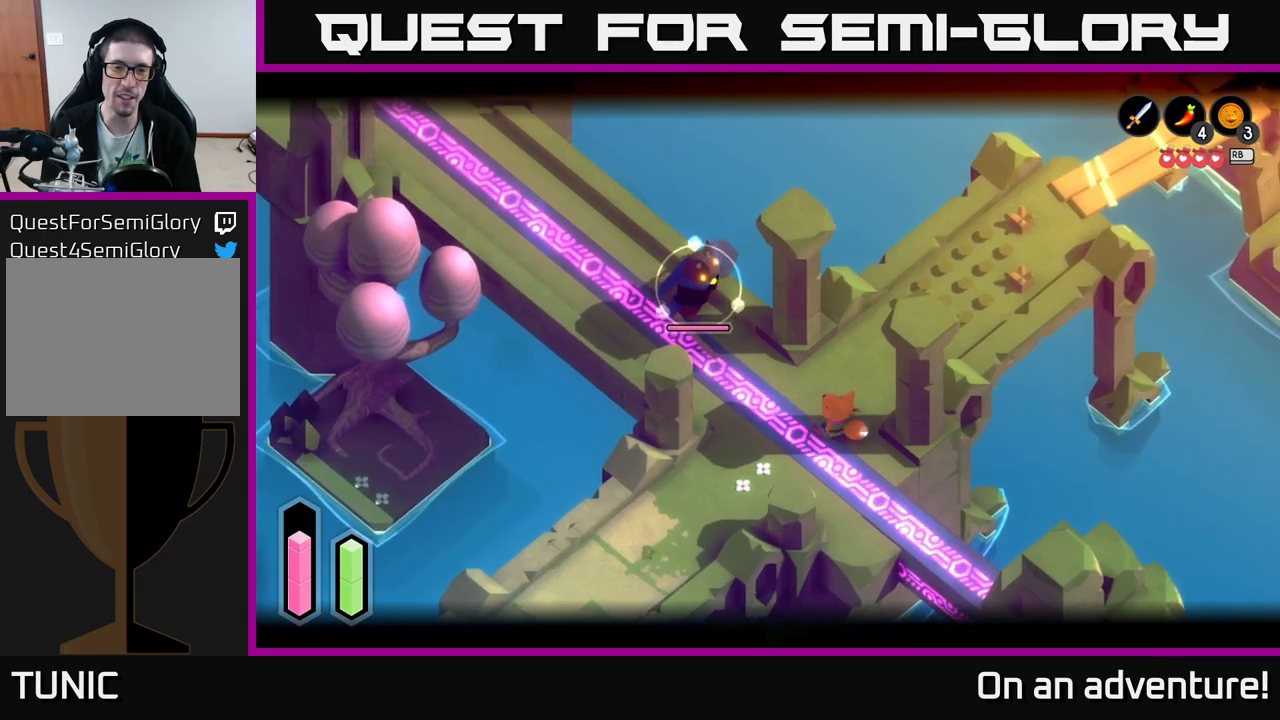
{"buttons": ["L2"], "left_stick": "center", "right_stick": "center", "events": [[134, "left_stick", "center"]]}
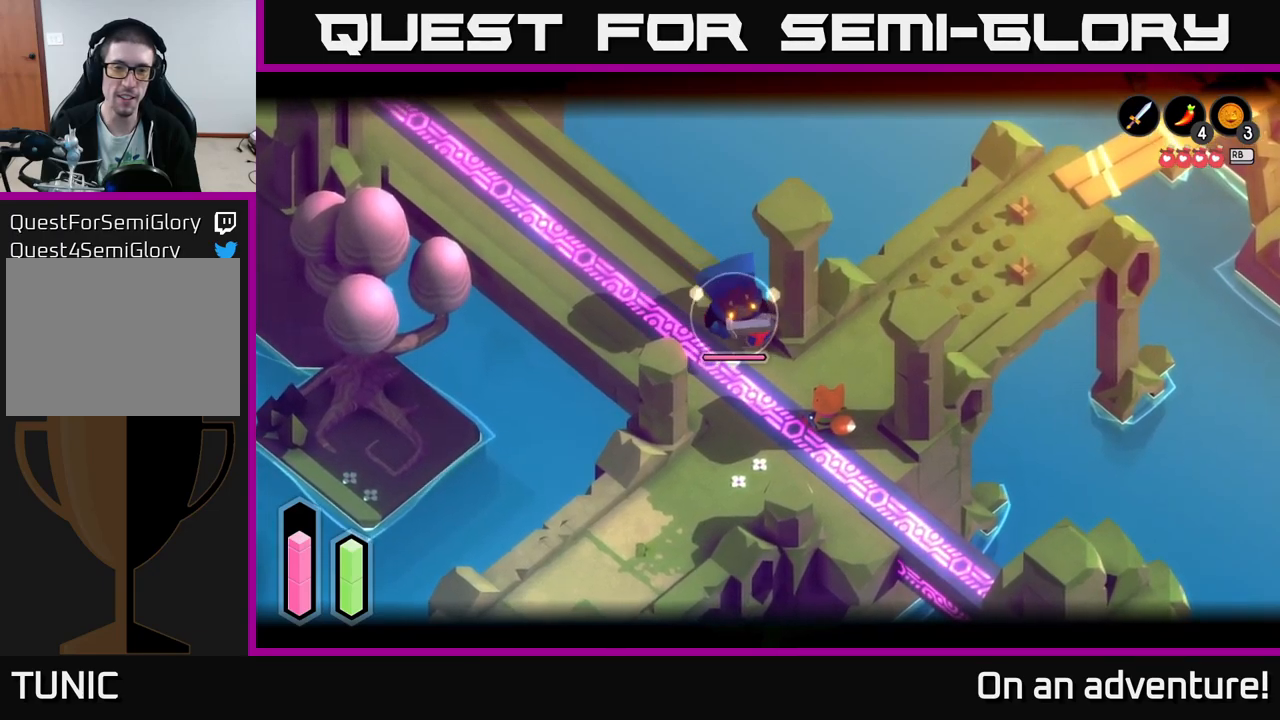
{"buttons": ["L2"], "left_stick": "center", "right_stick": "center", "events": [[367, "R2", "down"], [417, "R2", "up"]]}
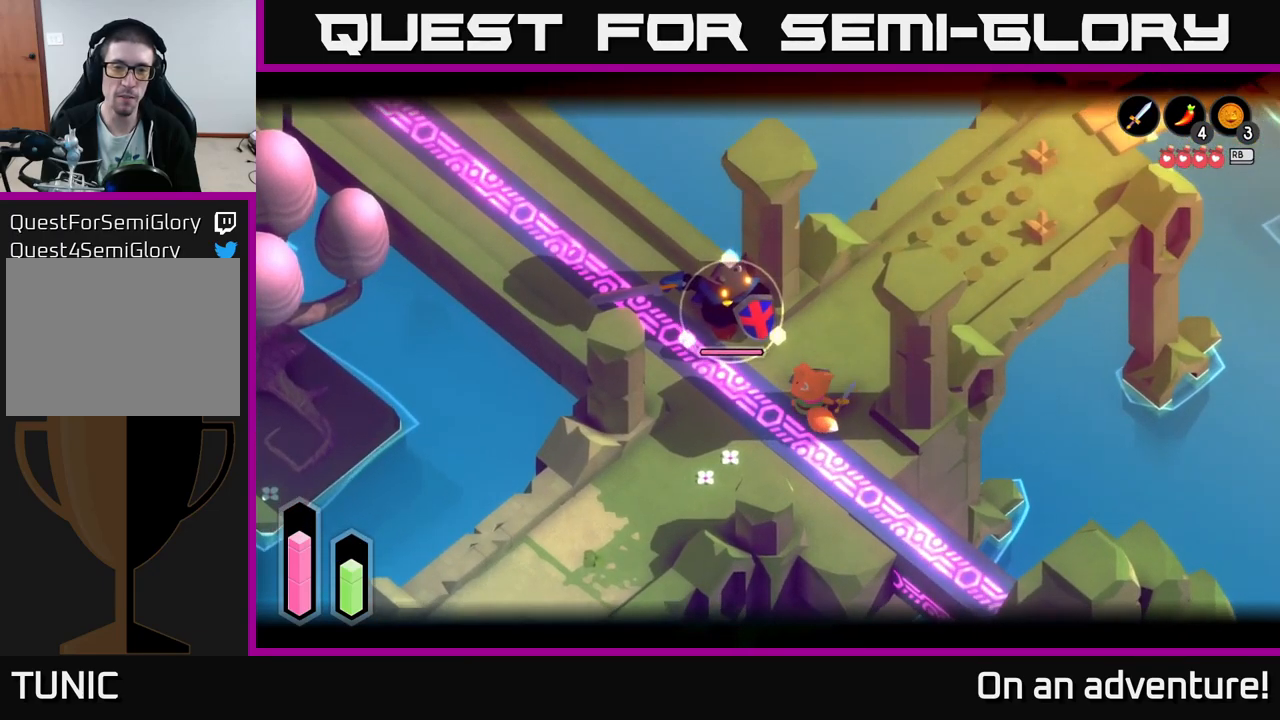
{"buttons": ["L2"], "left_stick": "center", "right_stick": "center", "events": []}
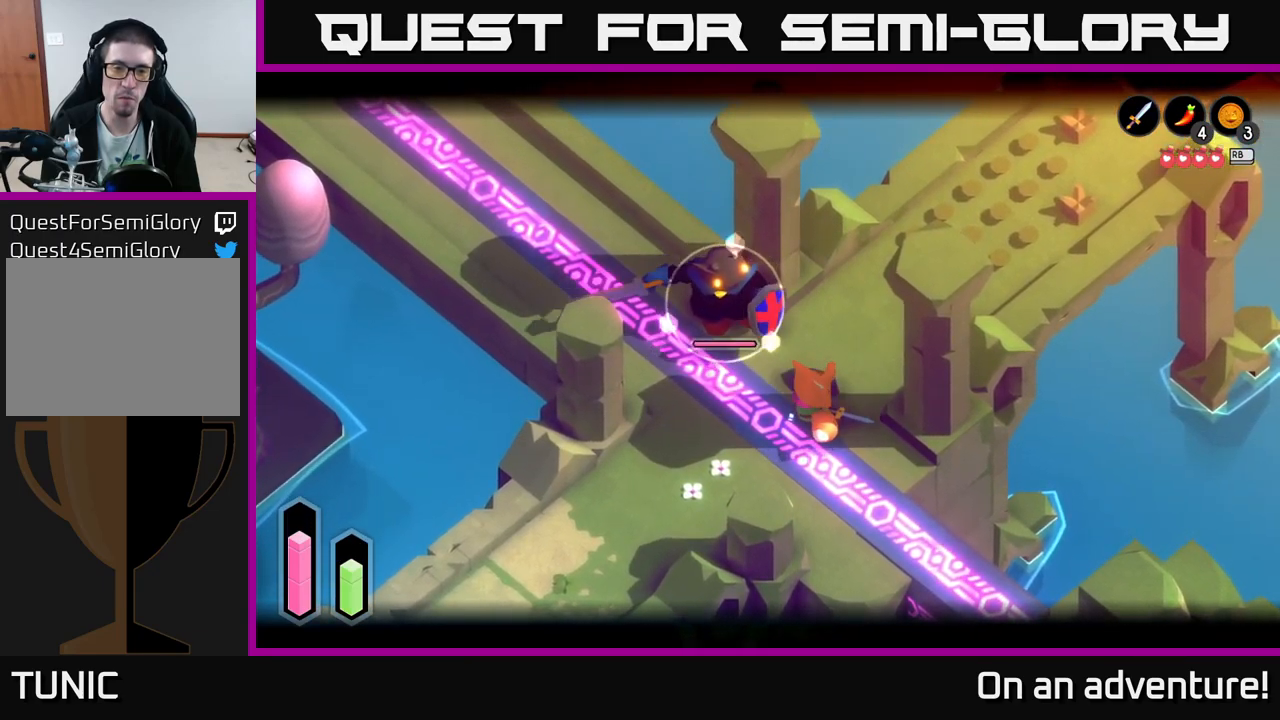
{"buttons": ["L2"], "left_stick": "up-left", "right_stick": "center", "events": [[267, "left_stick", "down"], [467, "left_stick", "up-left"]]}
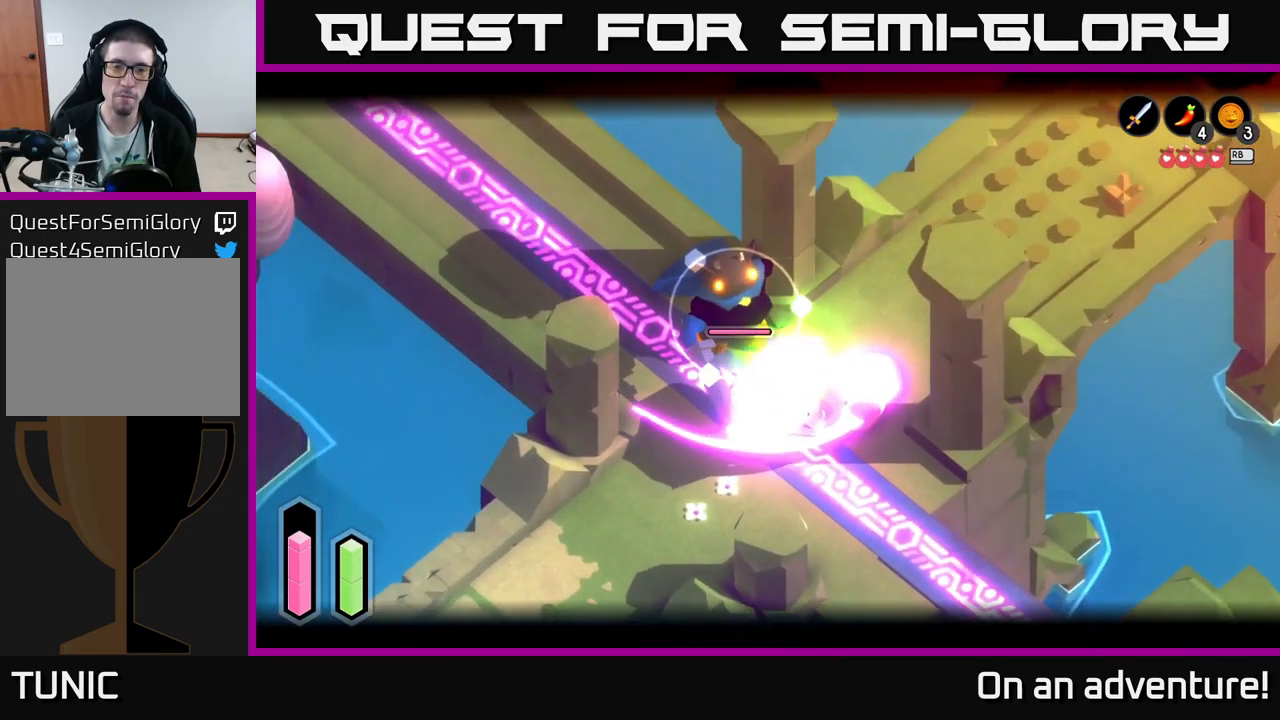
{"buttons": ["X", "L2"], "left_stick": "up-left", "right_stick": "center", "events": [[117, "X", "down"], [184, "X", "up"], [267, "X", "down"], [334, "X", "up"], [450, "X", "down"]]}
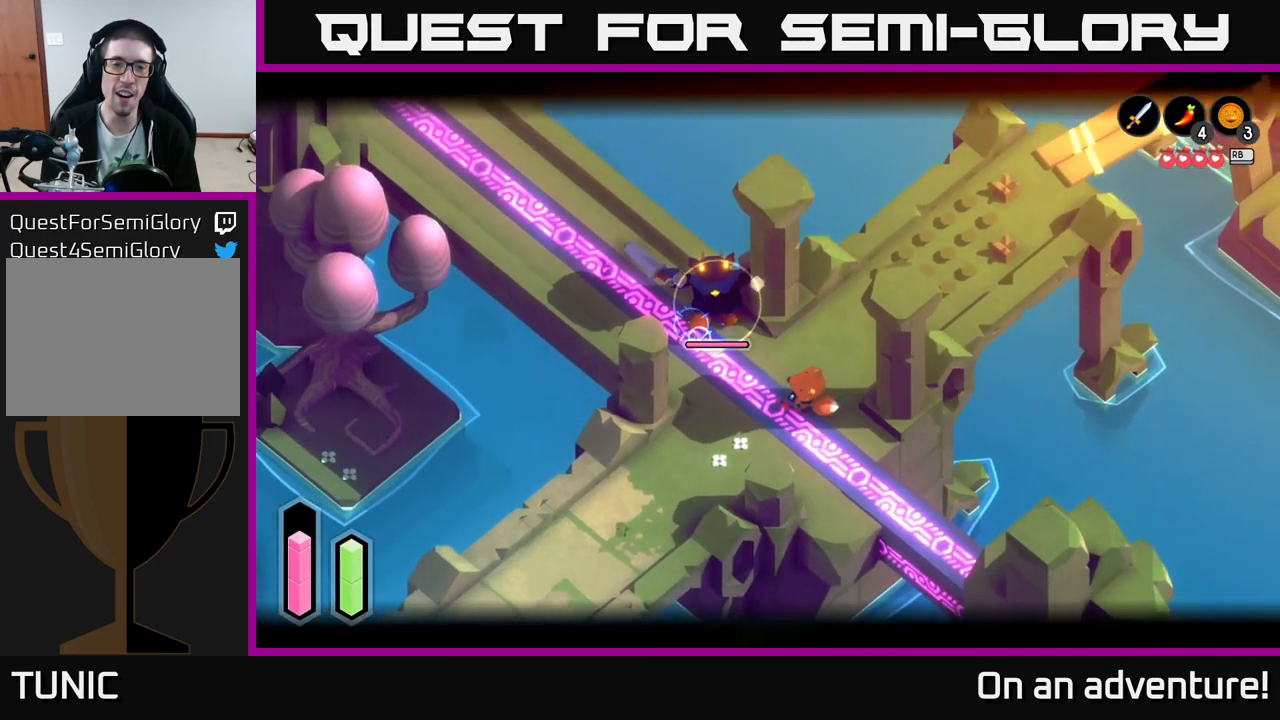
{"buttons": ["L2"], "left_stick": "up-left", "right_stick": "center", "events": [[17, "X", "up"], [167, "X", "down"], [250, "X", "up"], [367, "X", "down"], [450, "X", "up"]]}
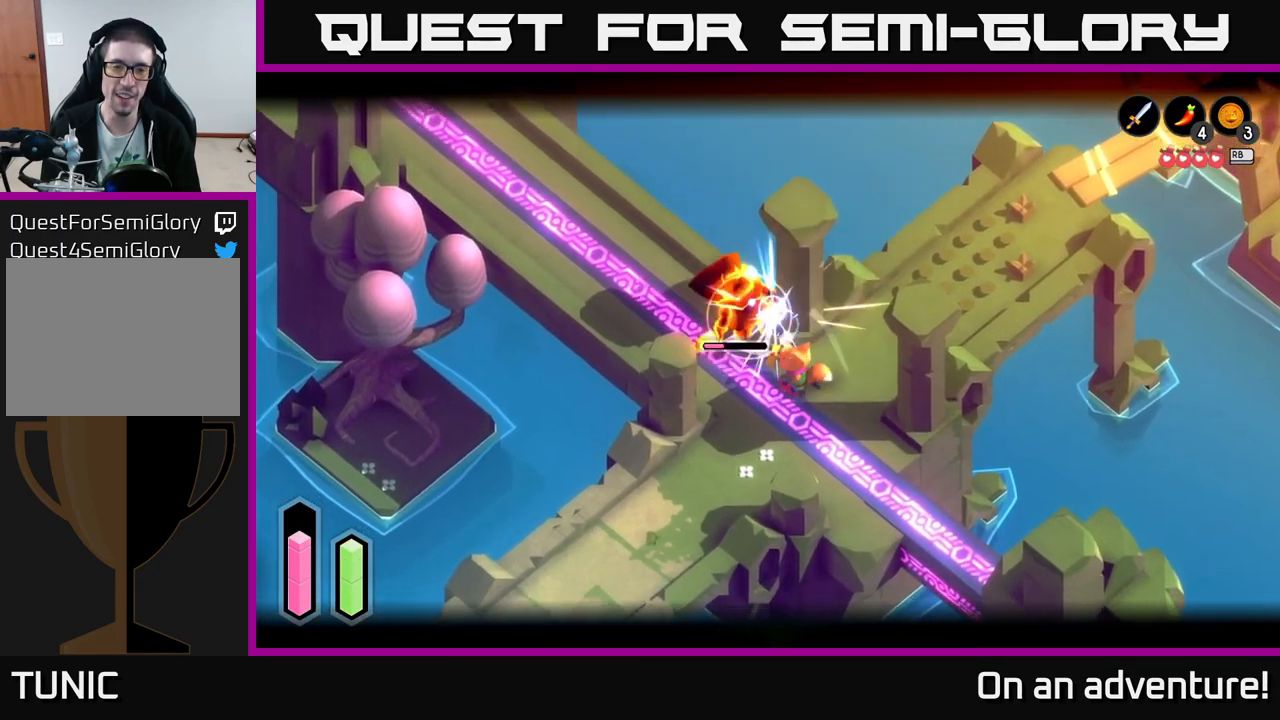
{"buttons": ["L2"], "left_stick": "up-left", "right_stick": "center", "events": [[50, "X", "down"], [134, "X", "up"], [217, "X", "down"], [300, "X", "up"], [384, "X", "down"], [467, "X", "up"]]}
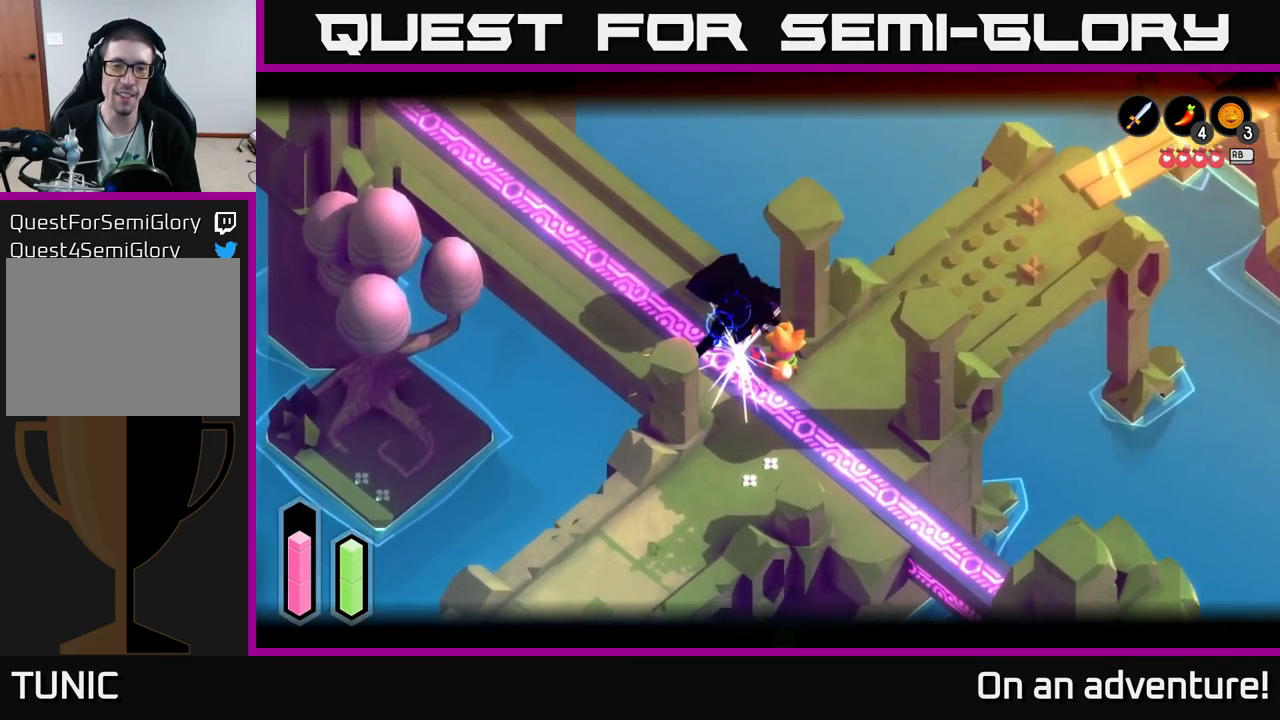
{"buttons": [], "left_stick": "center", "right_stick": "center", "events": [[67, "left_stick", "center"], [150, "L2", "up"]]}
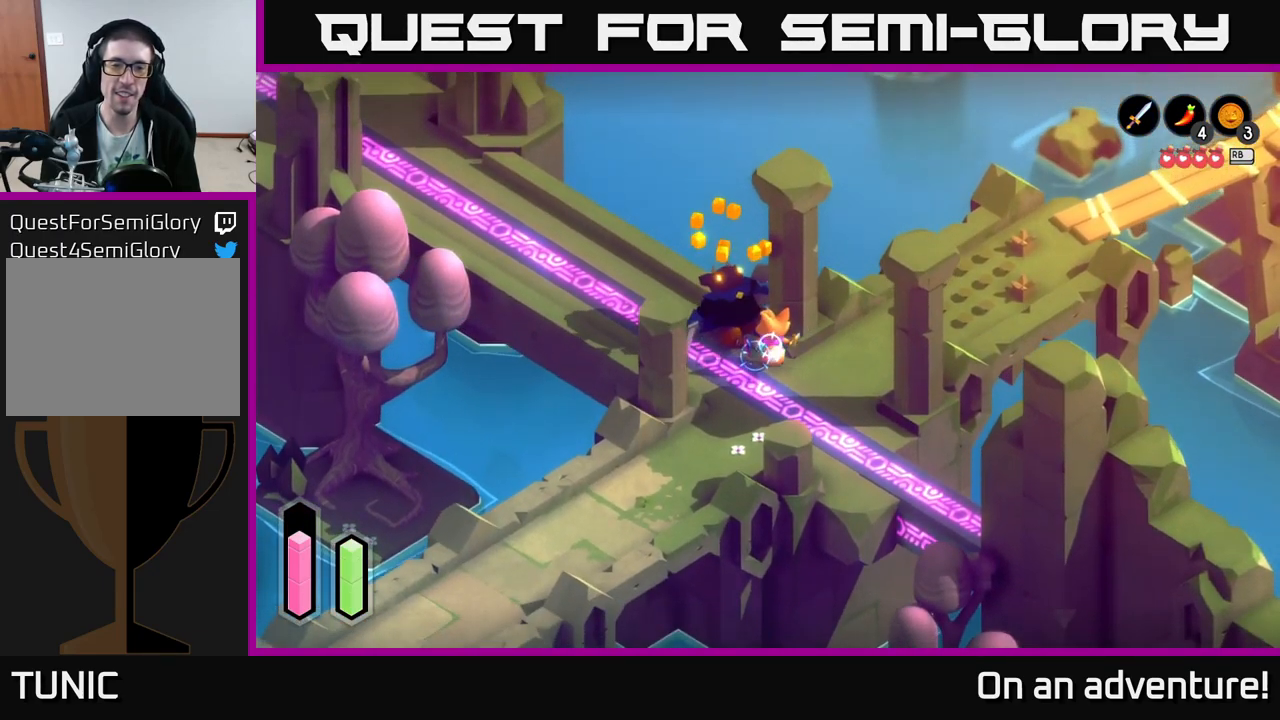
{"buttons": [], "left_stick": "down", "right_stick": "center", "events": [[167, "left_stick", "up-left"], [400, "left_stick", "center"], [450, "left_stick", "down"]]}
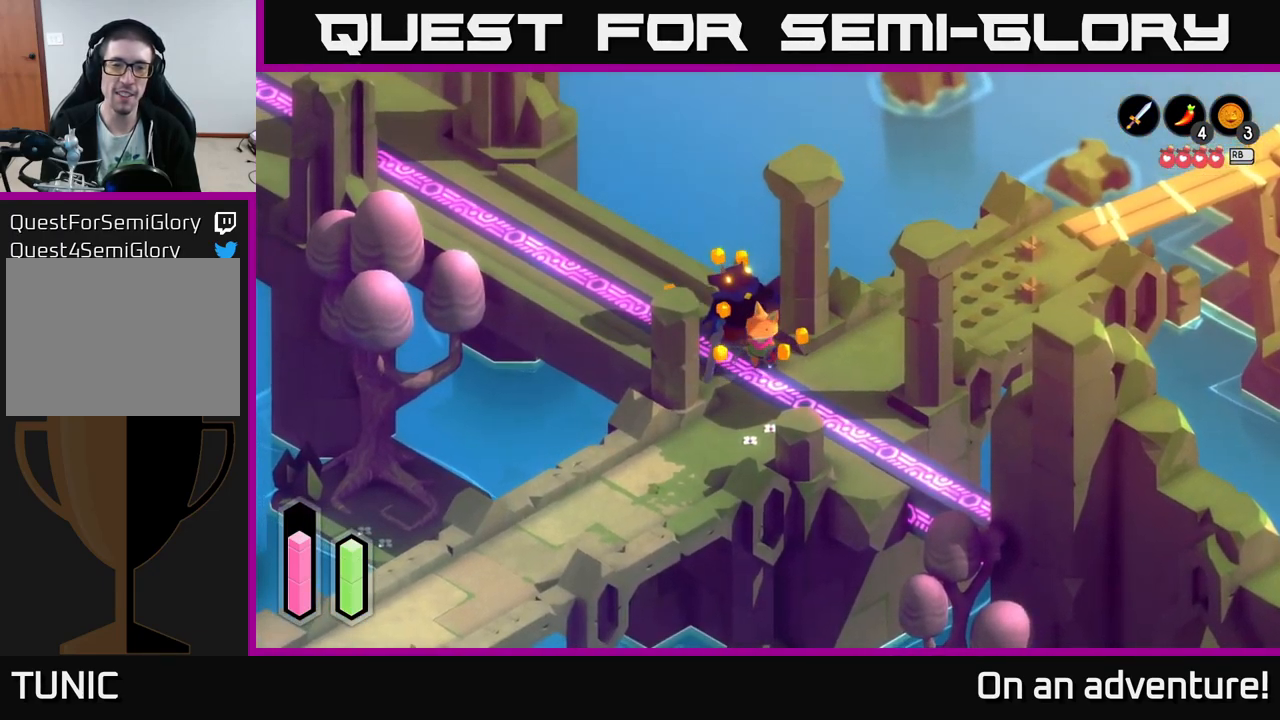
{"buttons": ["A"], "left_stick": "up-right", "right_stick": "center", "events": [[167, "left_stick", "right"], [317, "left_stick", "up-right"], [367, "A", "down"]]}
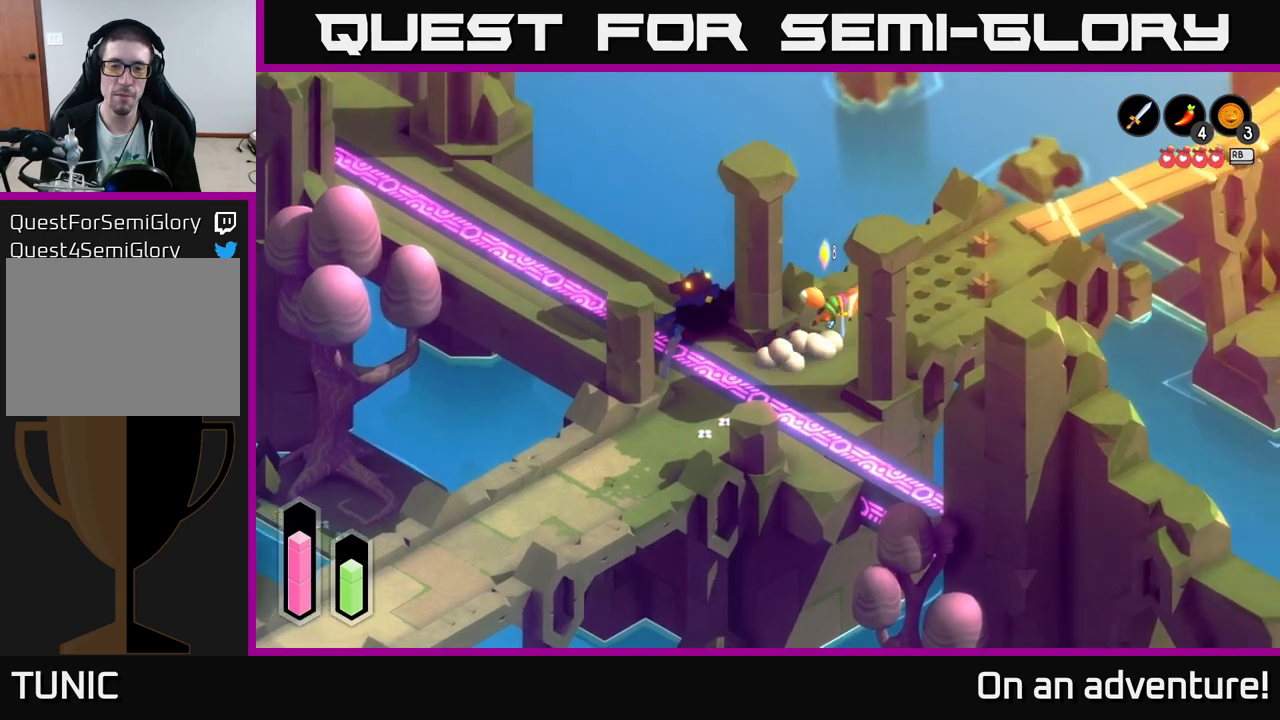
{"buttons": ["A"], "left_stick": "up-right", "right_stick": "center", "events": []}
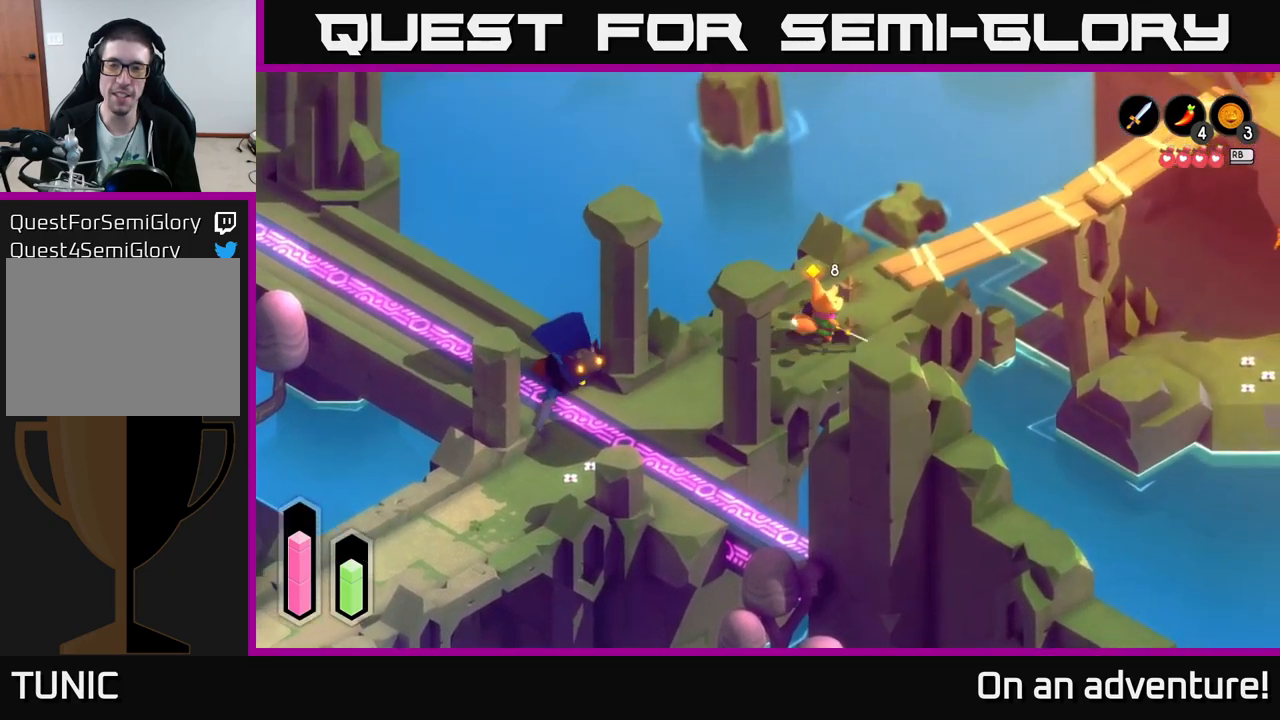
{"buttons": ["A"], "left_stick": "up-right", "right_stick": "center", "events": []}
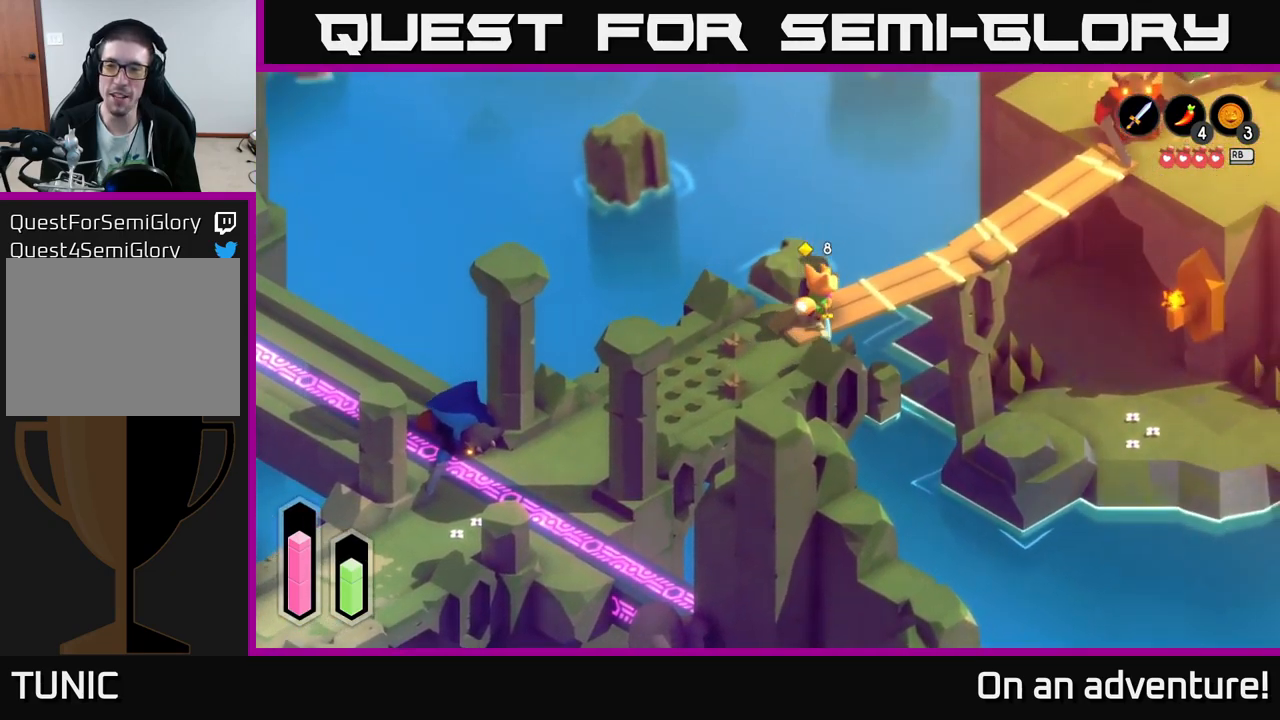
{"buttons": ["A"], "left_stick": "up-right", "right_stick": "center", "events": []}
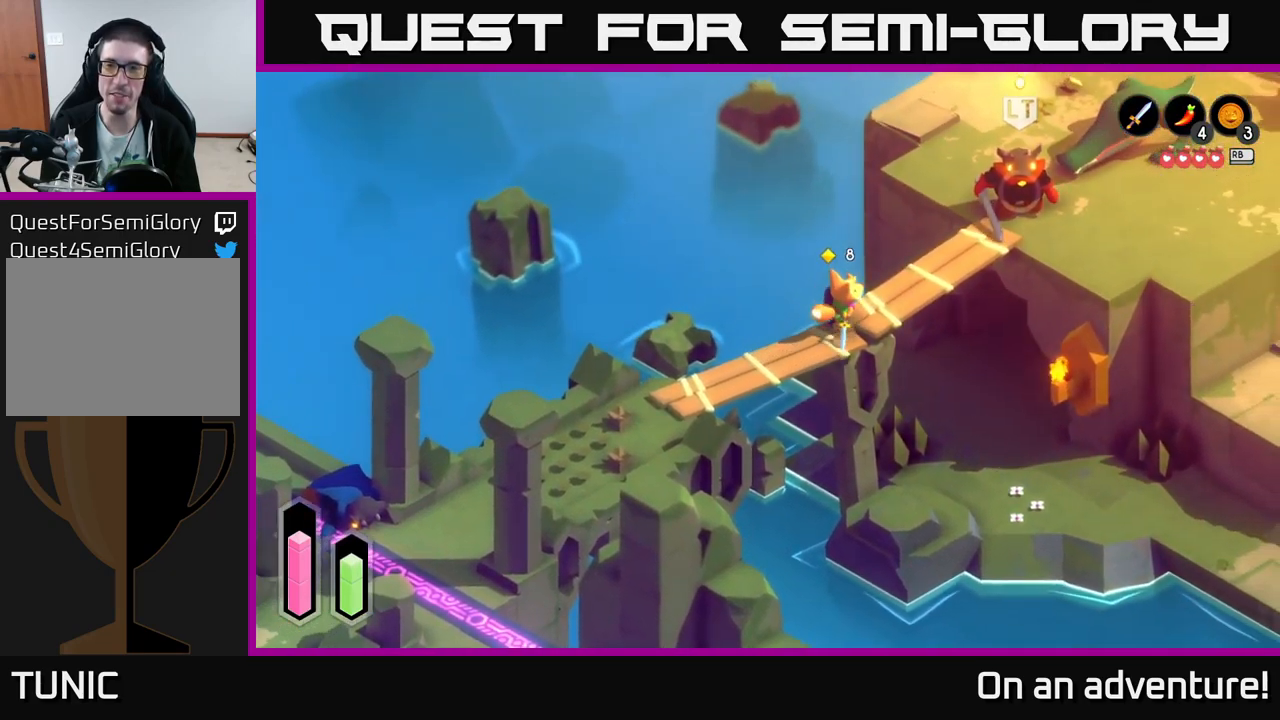
{"buttons": ["L2"], "left_stick": "left", "right_stick": "center", "events": [[183, "A", "up"], [200, "L2", "down"], [417, "left_stick", "center"], [500, "left_stick", "left"]]}
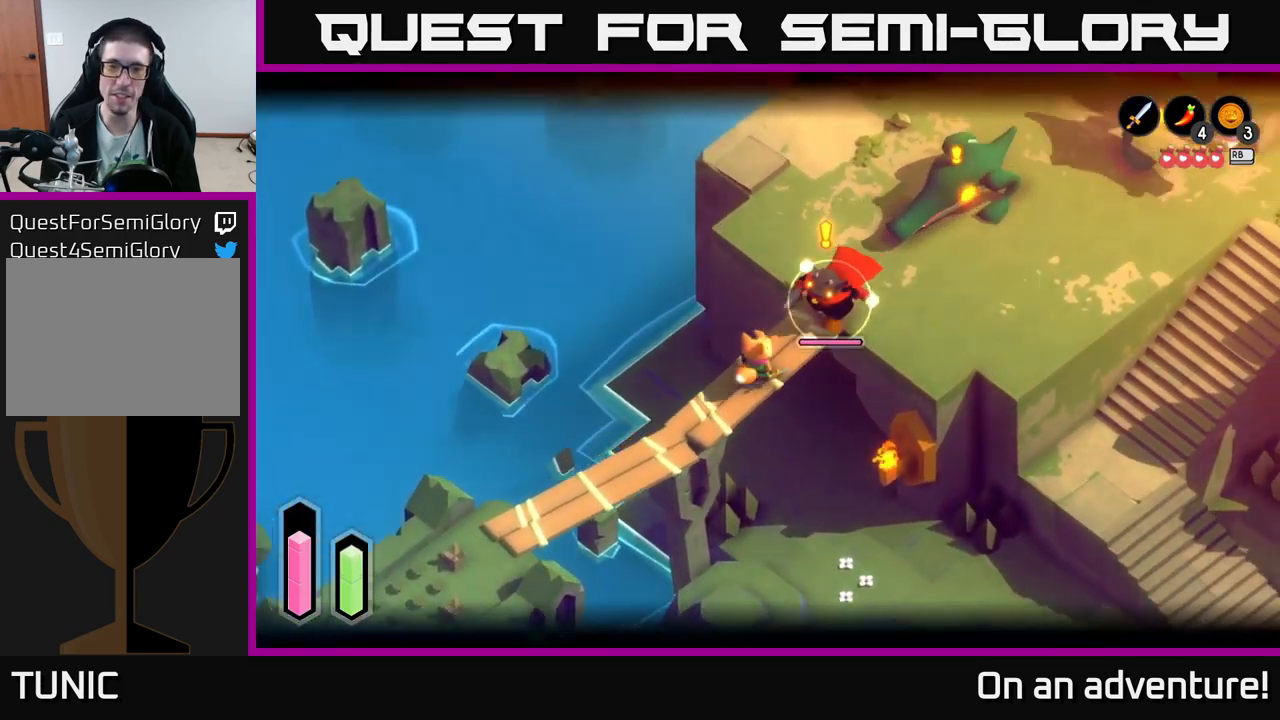
{"buttons": ["A", "L2"], "left_stick": "down-left", "right_stick": "center", "events": [[50, "left_stick", "down-left"], [483, "A", "down"]]}
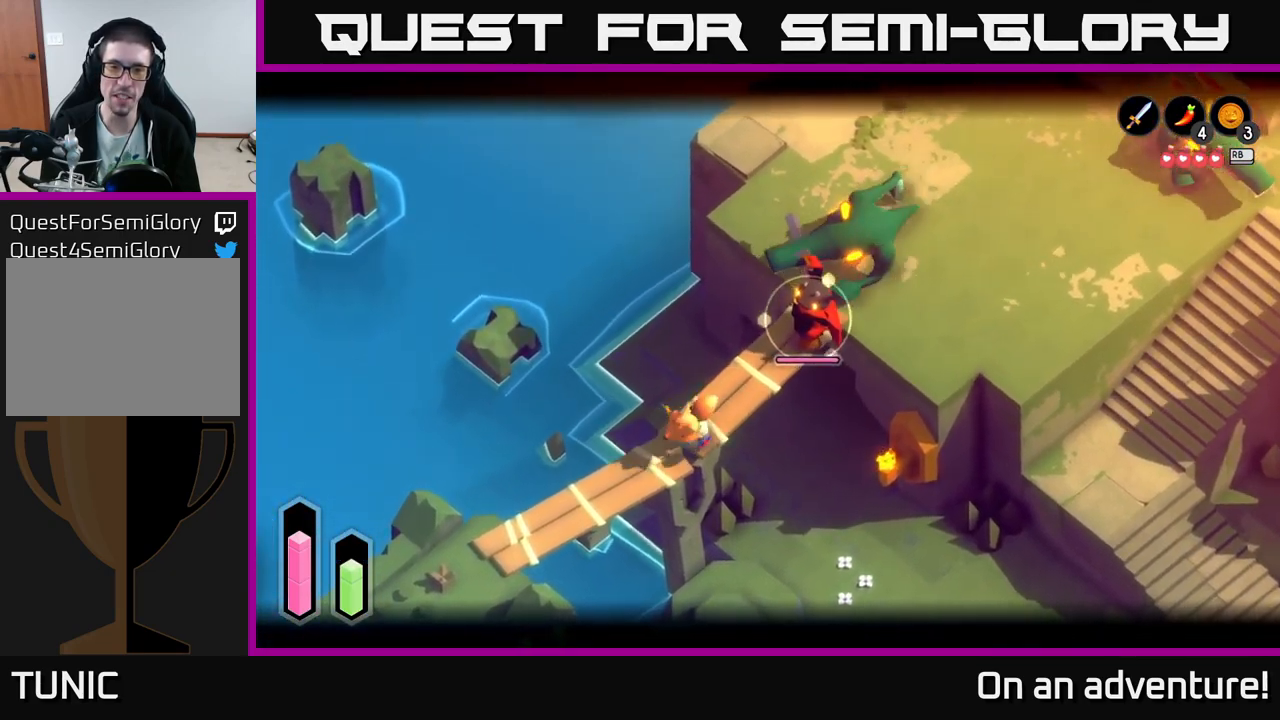
{"buttons": ["L2"], "left_stick": "down-left", "right_stick": "center", "events": [[50, "A", "up"]]}
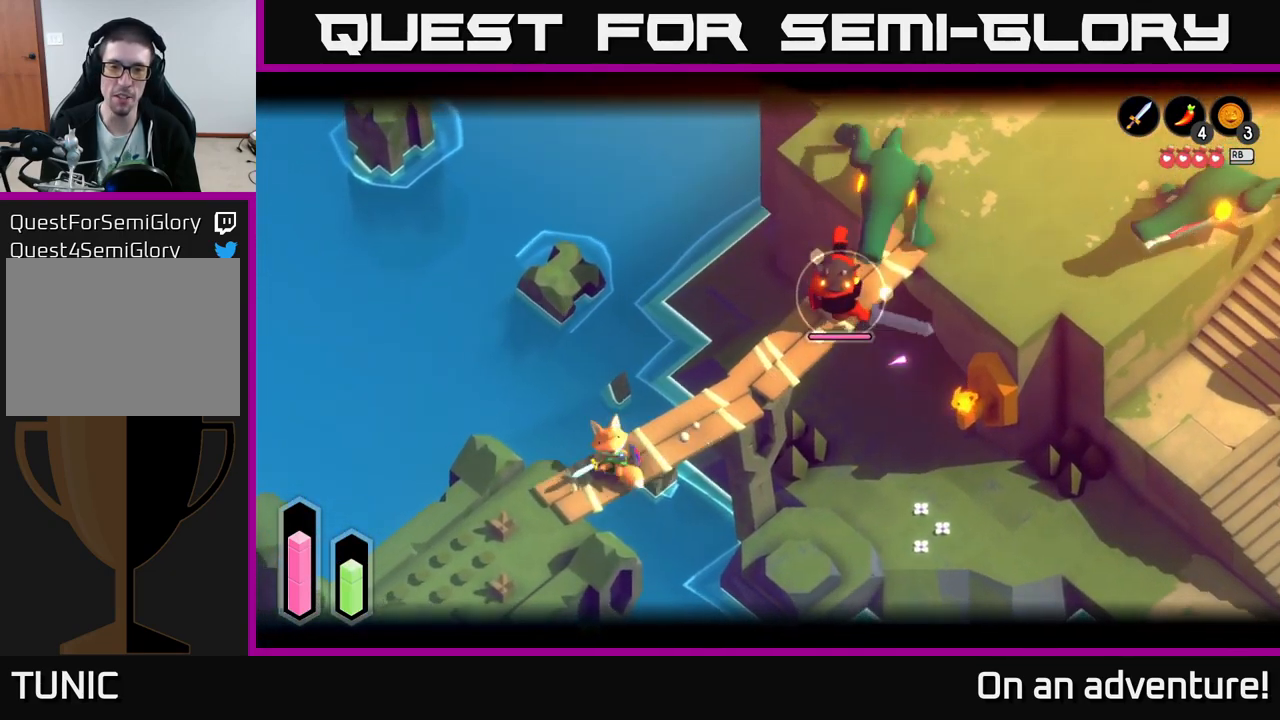
{"buttons": ["L2"], "left_stick": "center", "right_stick": "center", "events": [[67, "left_stick", "center"], [133, "left_stick", "up-right"], [417, "left_stick", "center"]]}
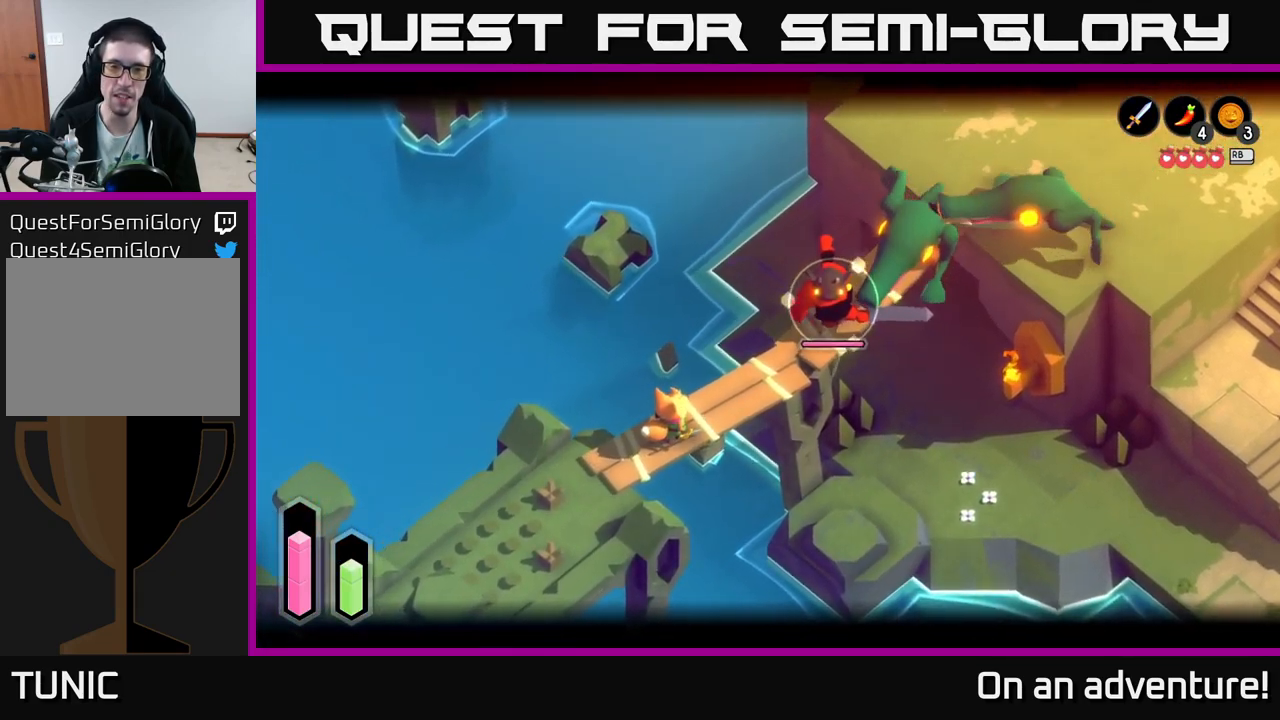
{"buttons": ["X", "L2"], "left_stick": "up-right", "right_stick": "center", "events": [[67, "left_stick", "up-right"], [150, "X", "down"], [250, "X", "up"], [317, "X", "down"], [400, "X", "up"], [483, "X", "down"]]}
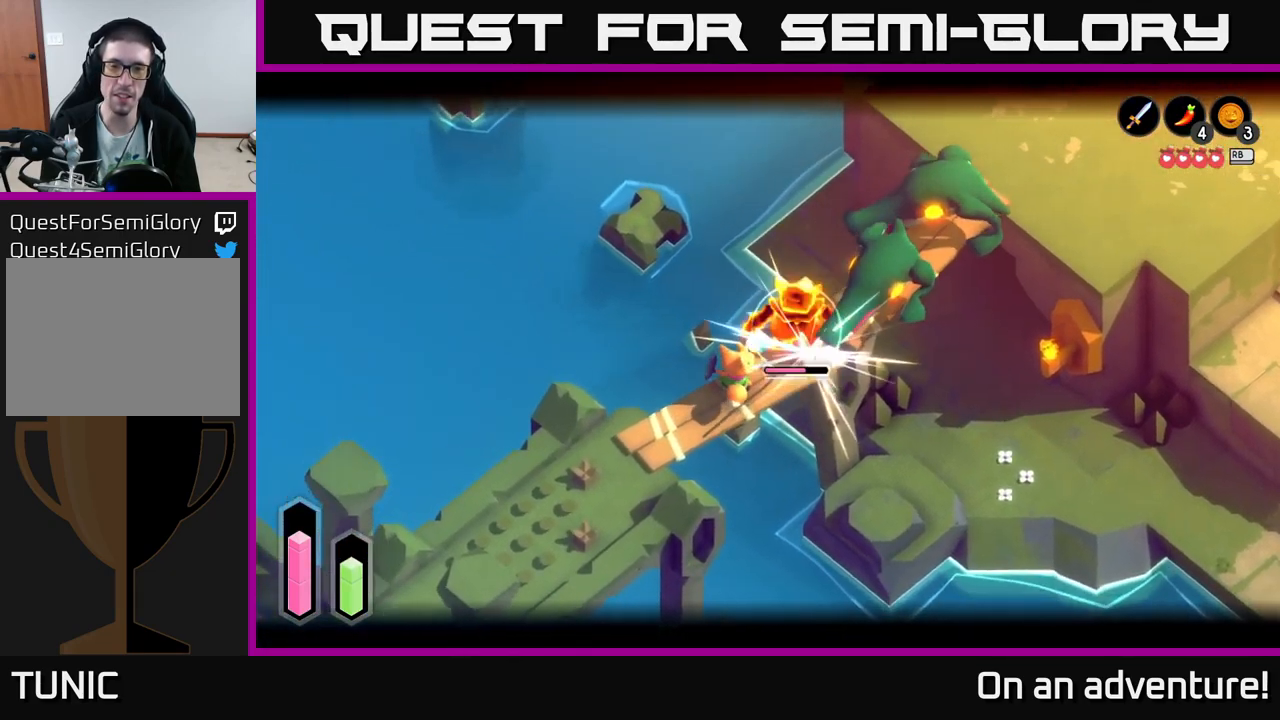
{"buttons": ["L2"], "left_stick": "center", "right_stick": "center", "events": [[50, "X", "up"], [117, "X", "down"], [183, "X", "up"], [283, "X", "down"], [350, "X", "up"], [417, "X", "down"], [433, "left_stick", "center"], [500, "X", "up"]]}
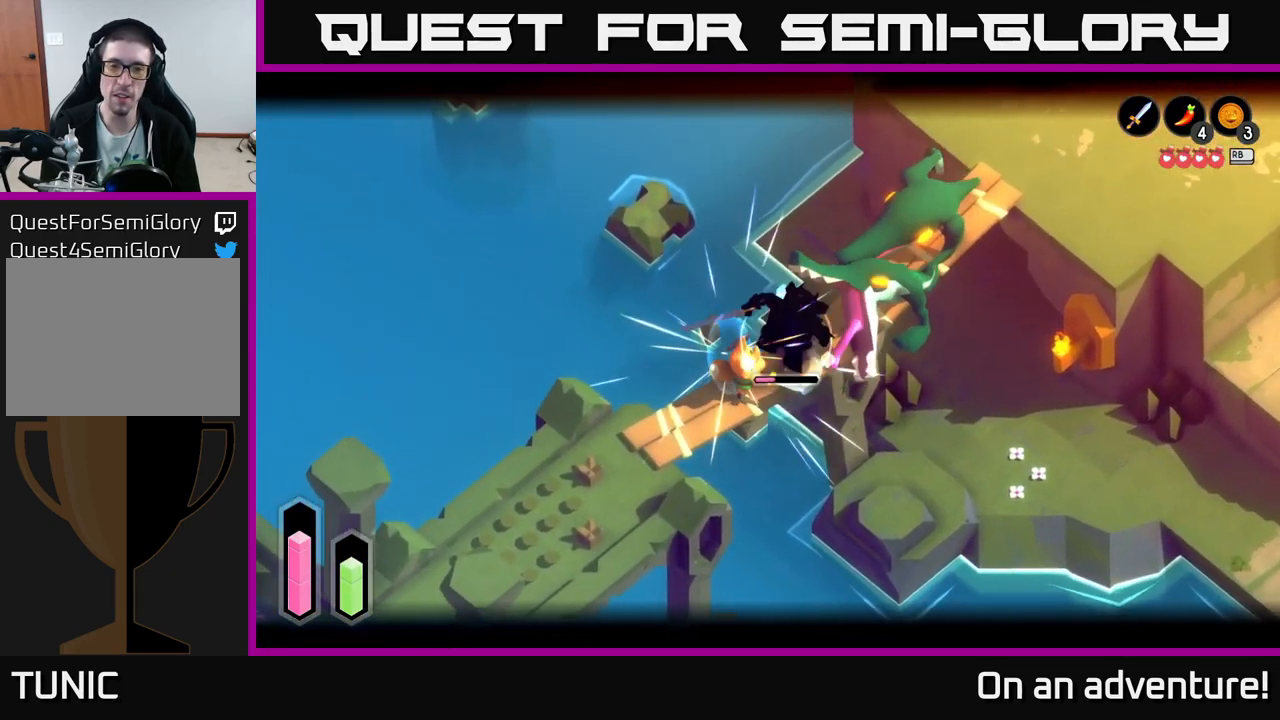
{"buttons": ["L2"], "left_stick": "down-left", "right_stick": "center", "events": [[100, "X", "down"], [200, "X", "up"], [217, "left_stick", "down-left"], [300, "A", "down"], [367, "A", "up"], [417, "A", "down"], [500, "A", "up"]]}
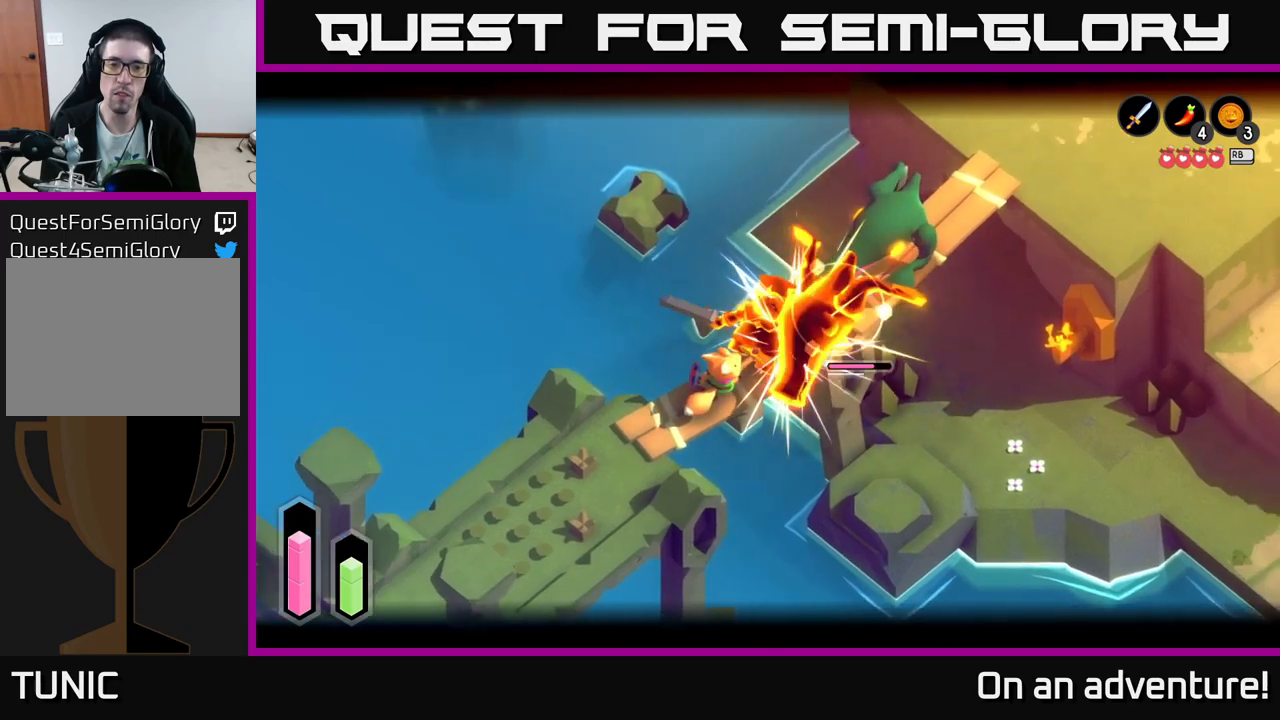
{"buttons": ["L2"], "left_stick": "down-left", "right_stick": "center", "events": []}
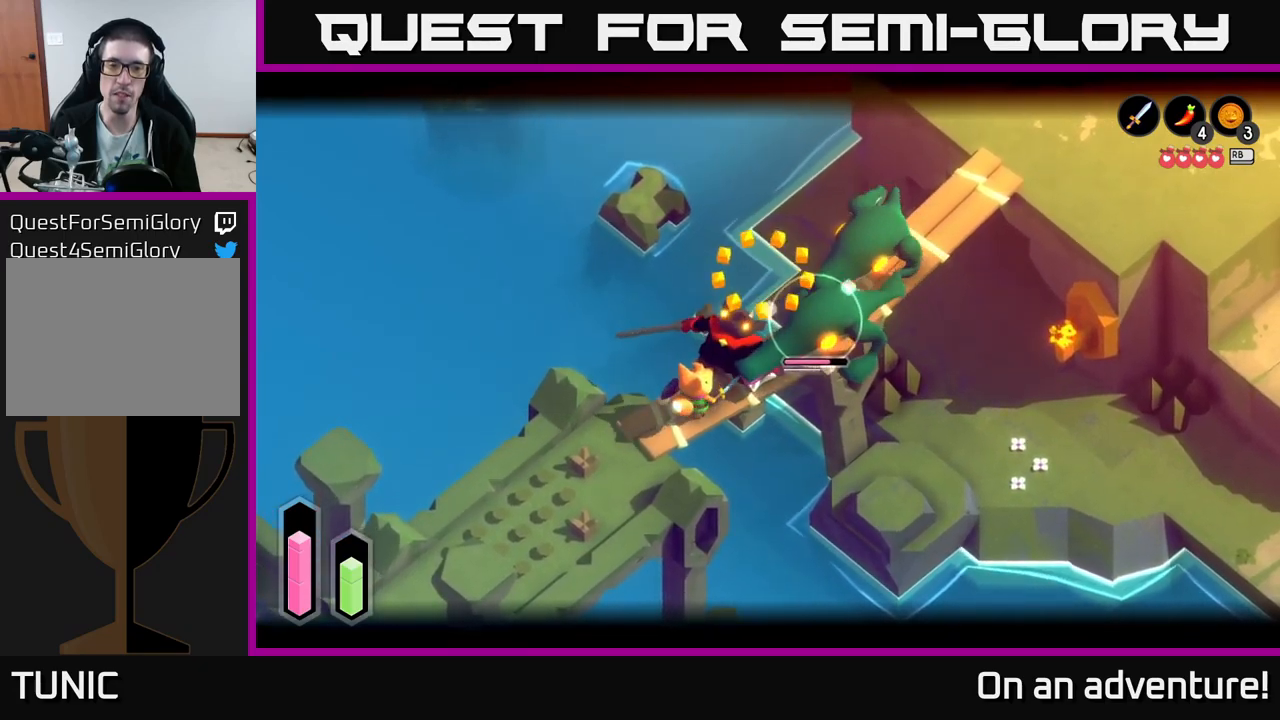
{"buttons": ["L2"], "left_stick": "down-left", "right_stick": "center", "events": [[84, "A", "down"], [134, "A", "up"], [250, "A", "down"], [317, "A", "up"]]}
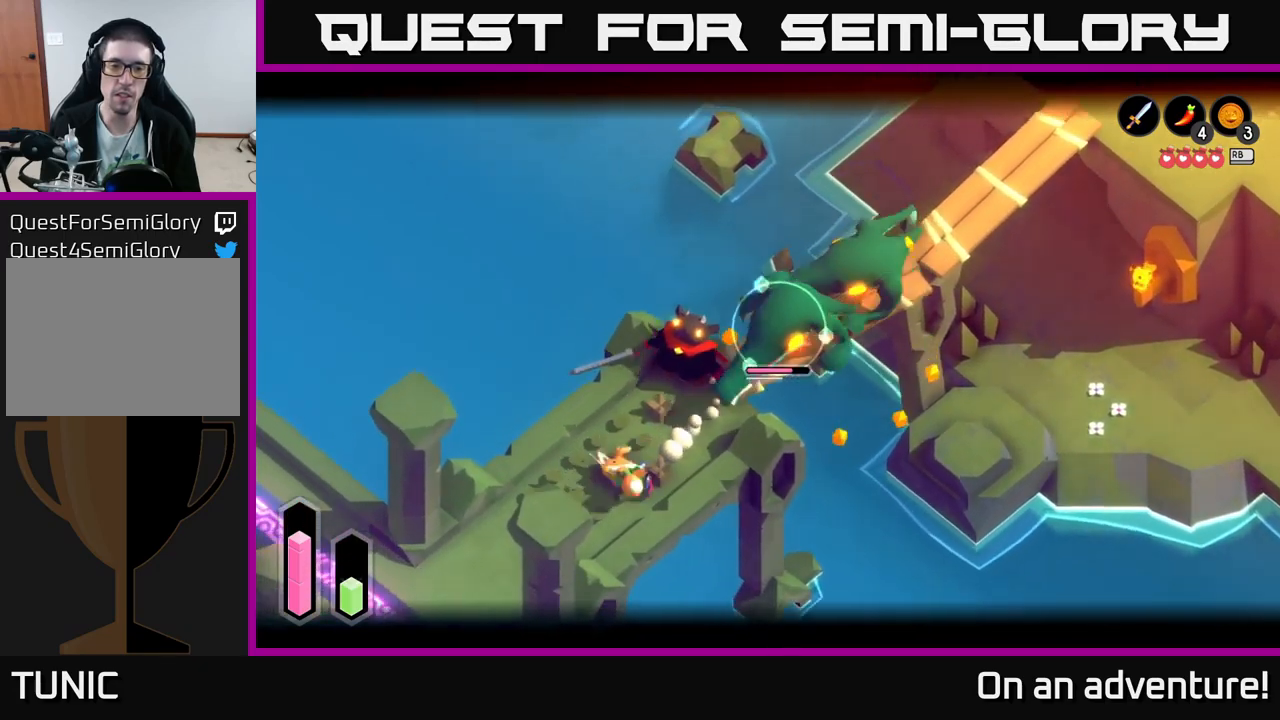
{"buttons": [], "left_stick": "down-left", "right_stick": "center", "events": [[384, "L2", "up"]]}
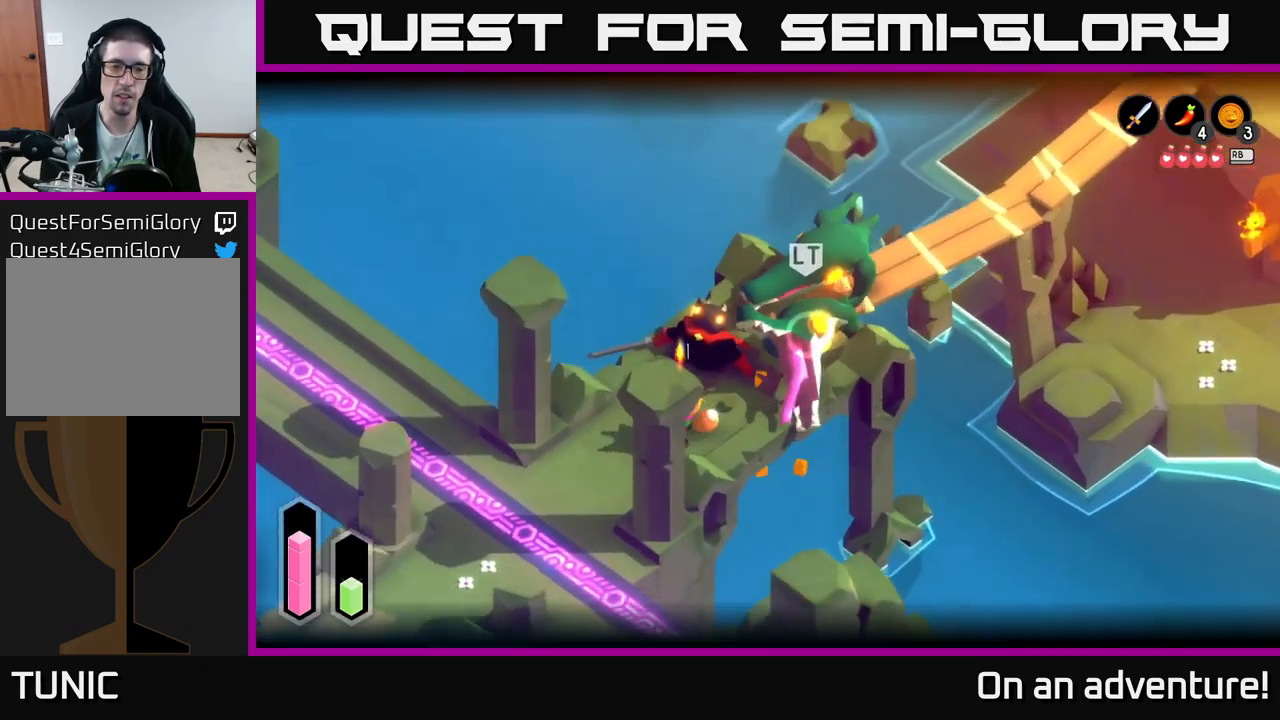
{"buttons": [], "left_stick": "down-left", "right_stick": "center", "events": []}
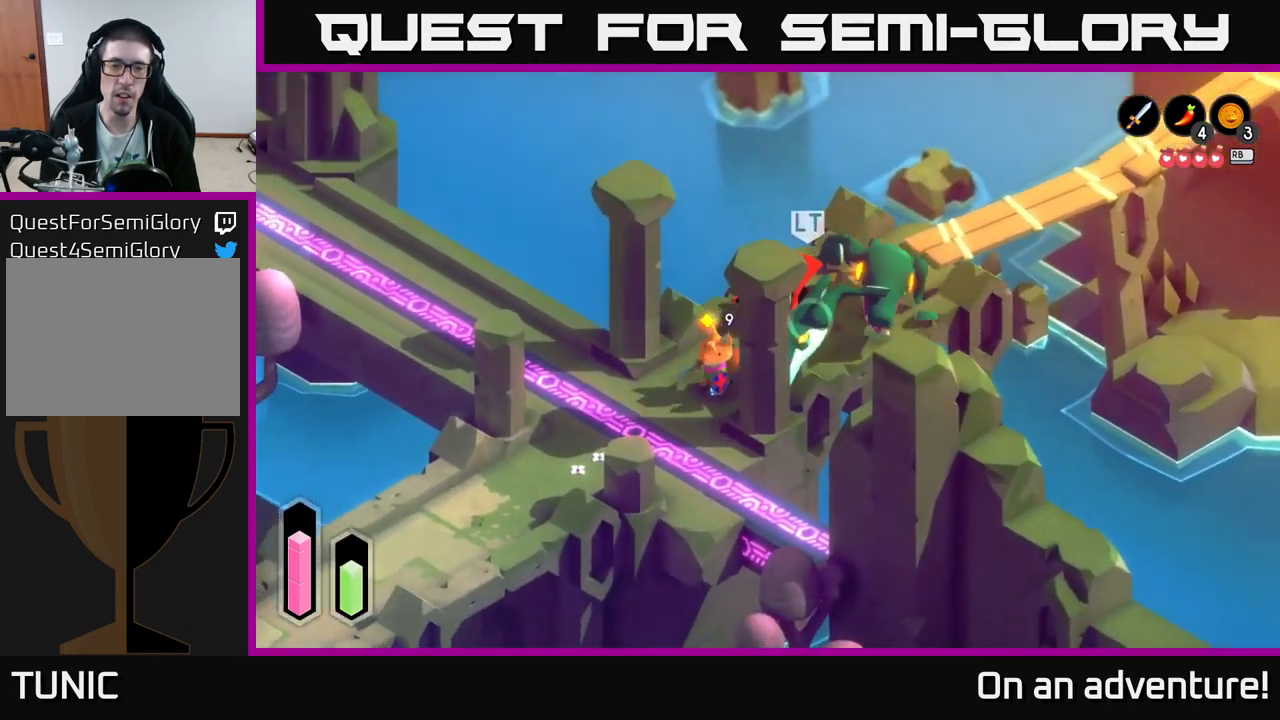
{"buttons": [], "left_stick": "down-left", "right_stick": "center", "events": []}
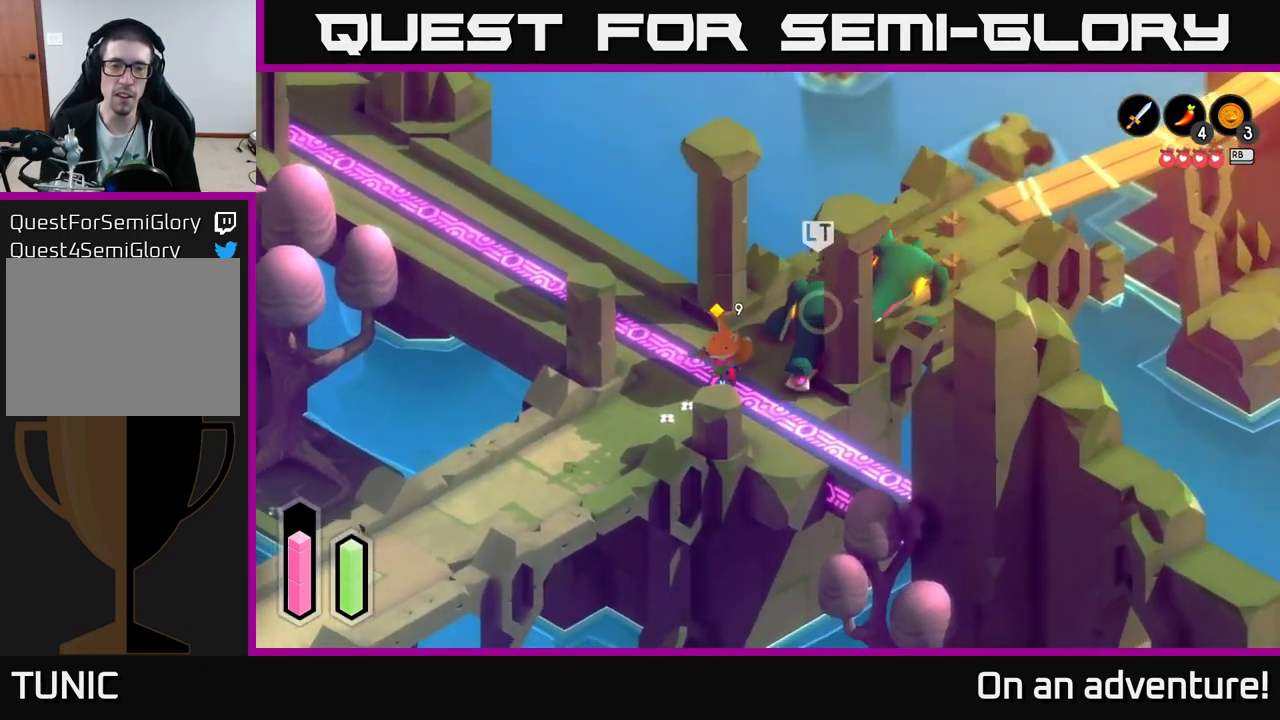
{"buttons": [], "left_stick": "down-left", "right_stick": "center", "events": []}